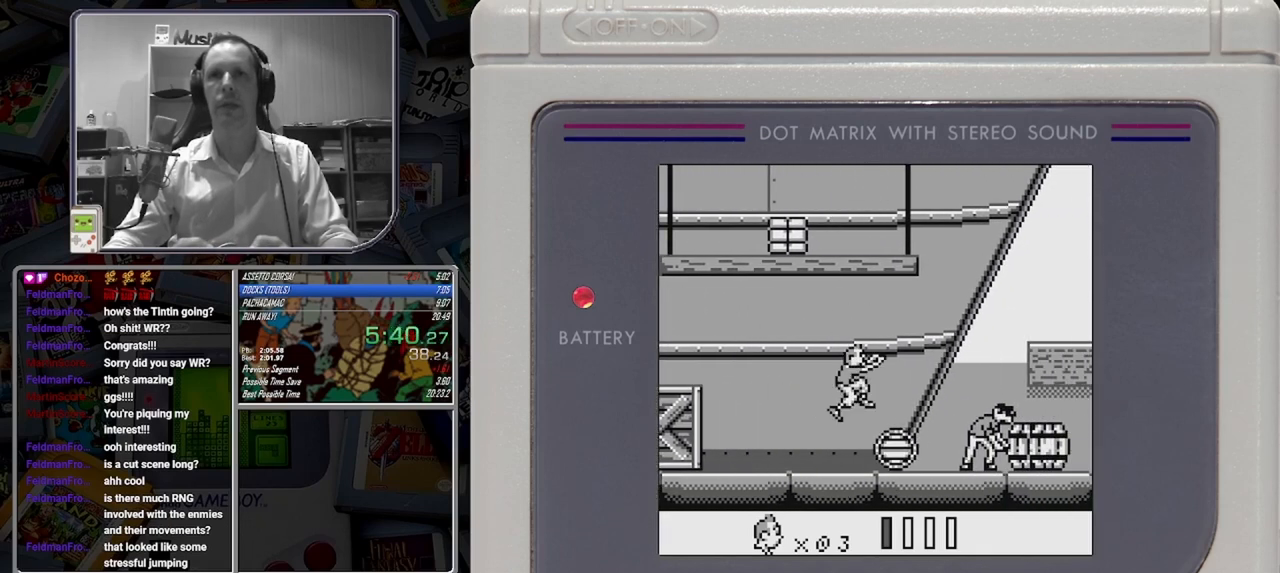
Gameplay with a controller (Nintendo layout); each line is a JSON object with the inputs held at the frame after it. "button_events" lists button changes between this image and that frame as [ms after this image, input, new state], when the widget could be followed in between (sticks are given only as held states). Not read: DPAD_RIGHT L3 R3 left_stick right_stick.
{"buttons": ["B"], "button_events": []}
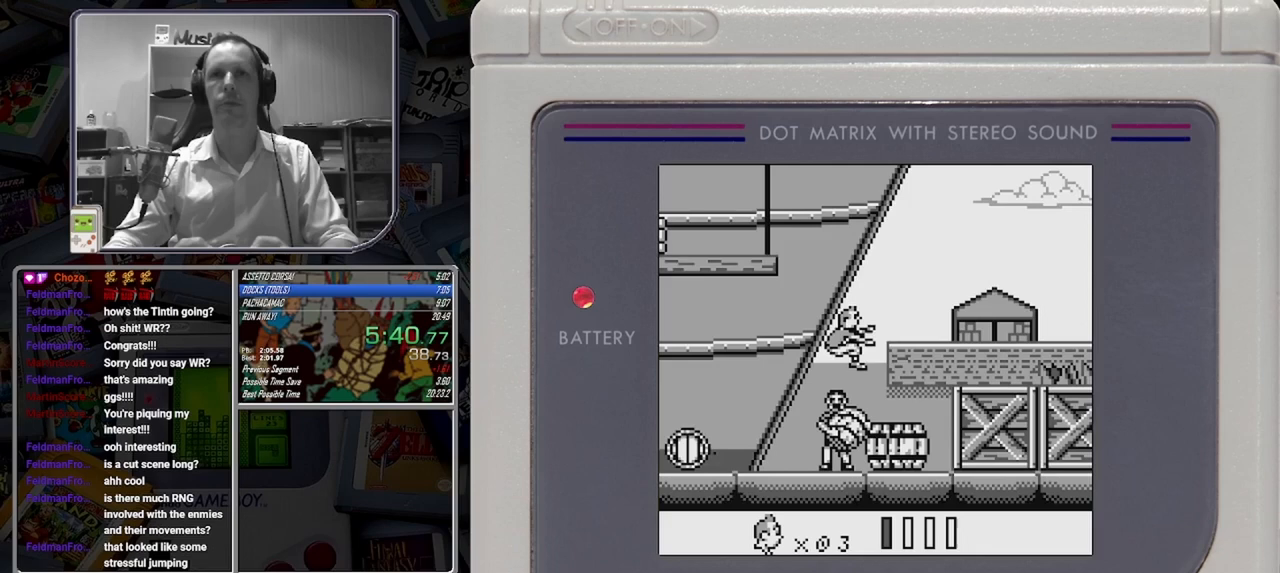
{"buttons": ["B"], "button_events": [[208, "A", "down"], [417, "A", "up"]]}
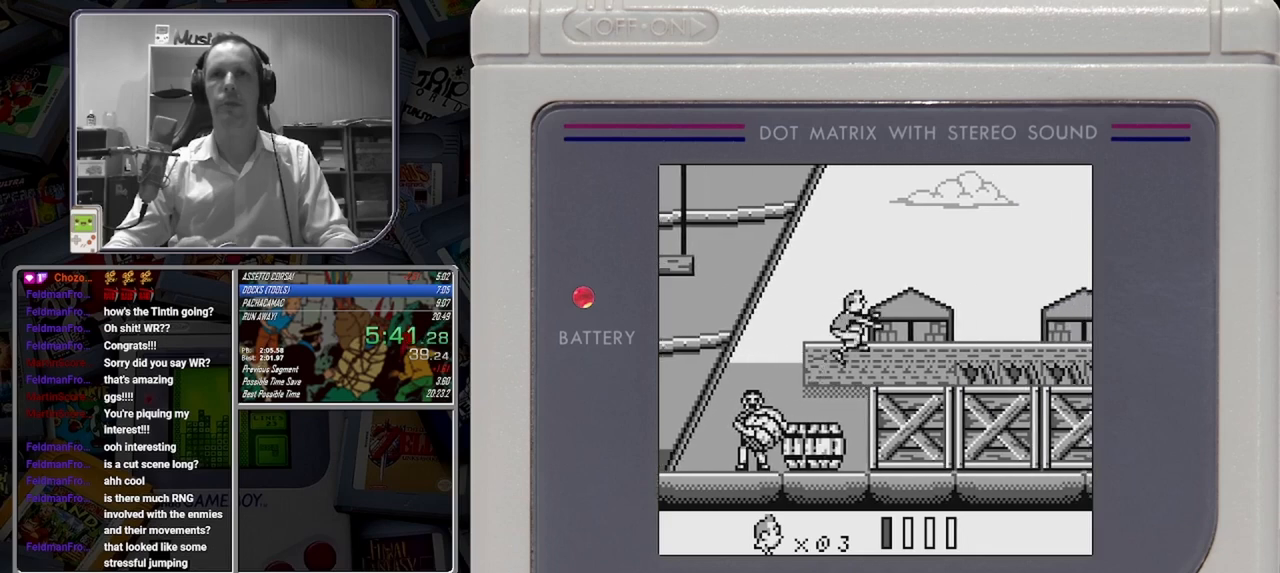
{"buttons": ["B"], "button_events": [[250, "A", "down"], [458, "A", "up"]]}
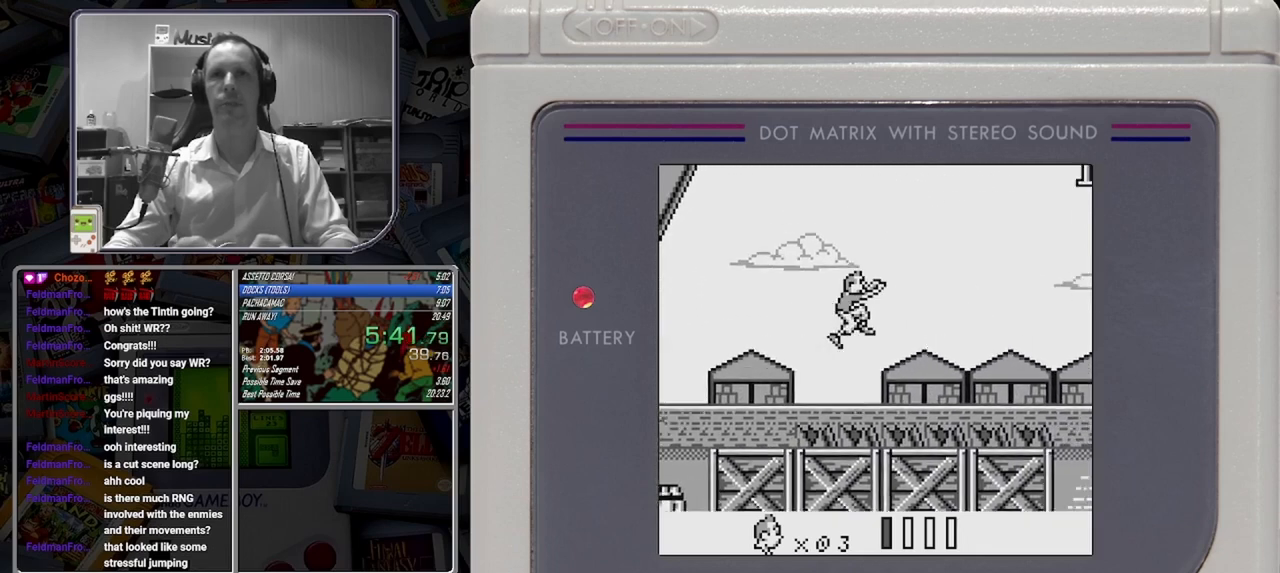
{"buttons": ["B"], "button_events": []}
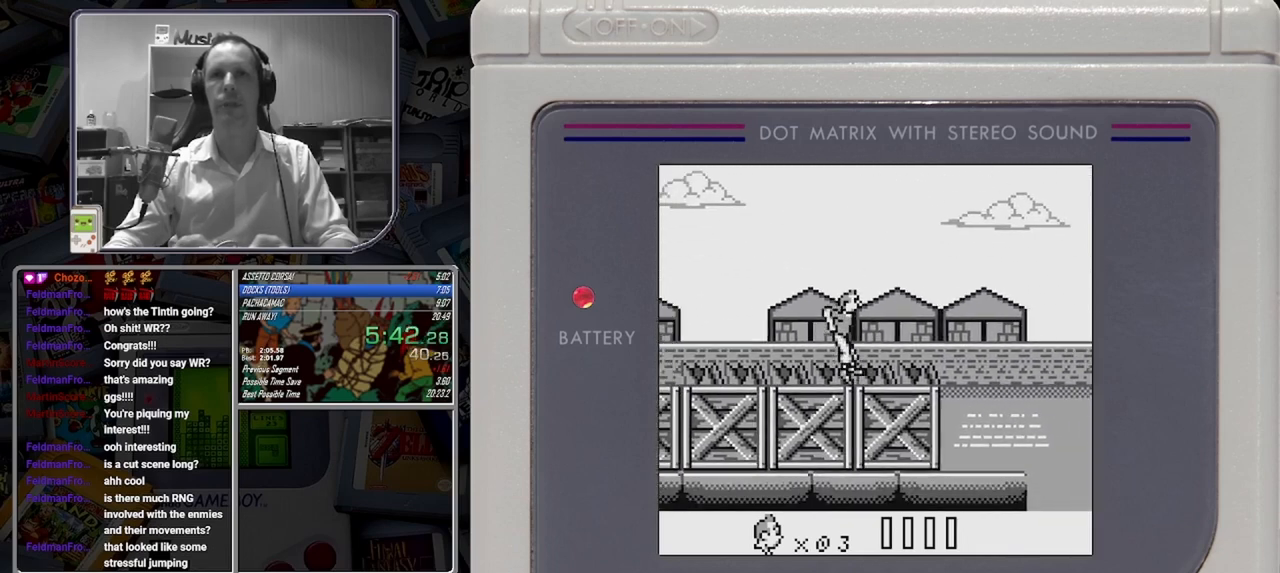
{"buttons": ["B"], "button_events": []}
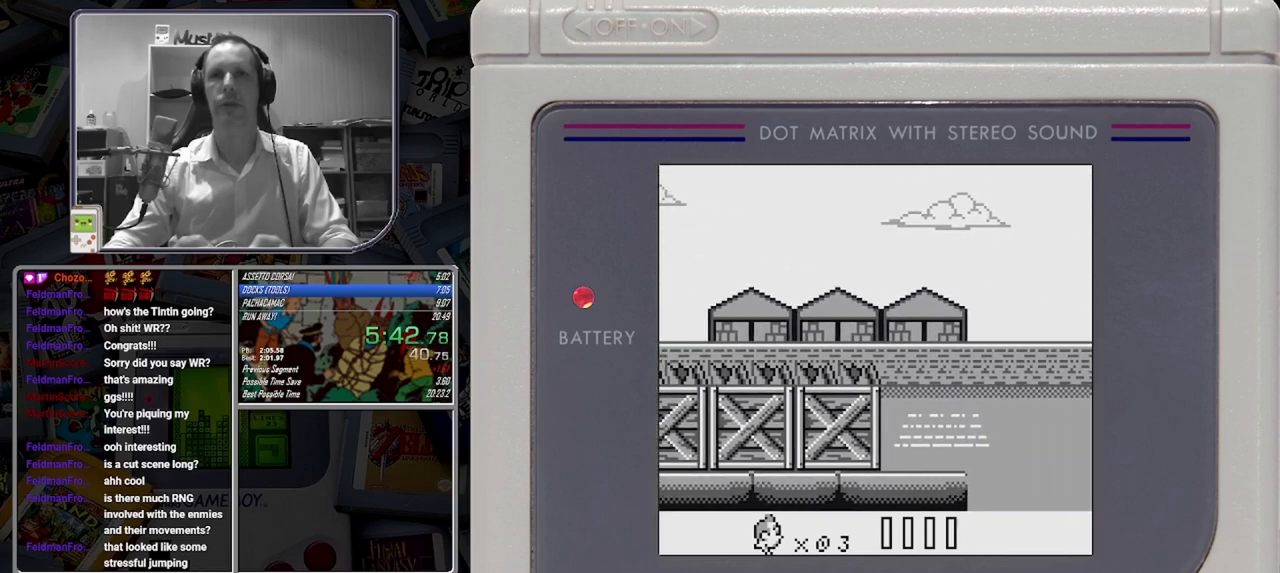
{"buttons": ["B"], "button_events": [[42, "A", "down"], [250, "A", "up"]]}
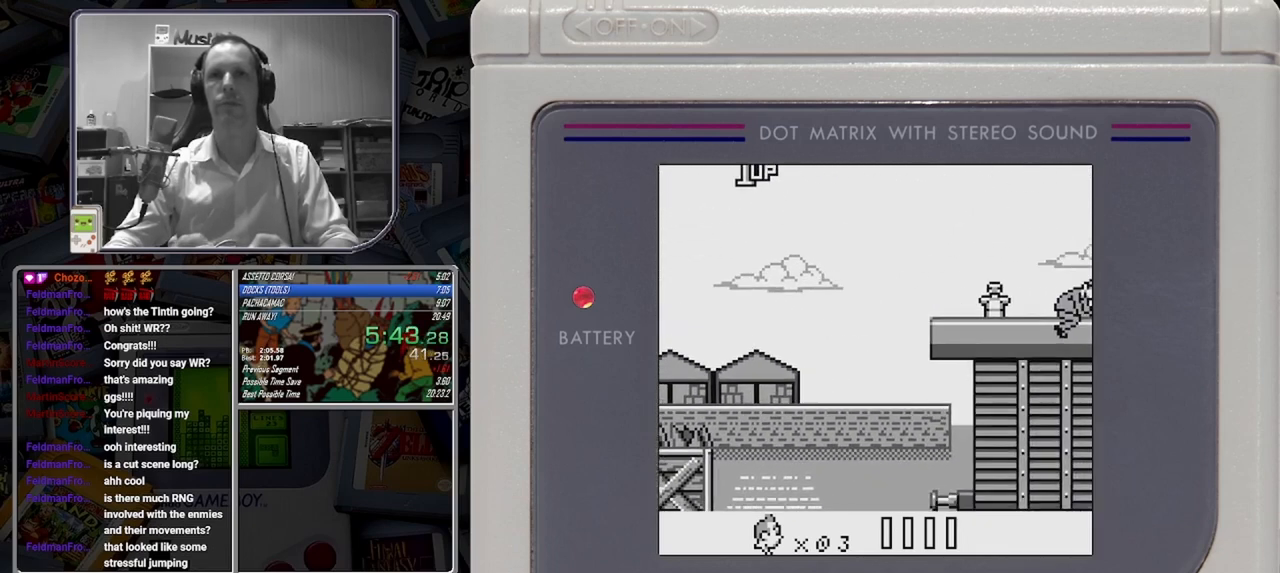
{"buttons": ["B"], "button_events": []}
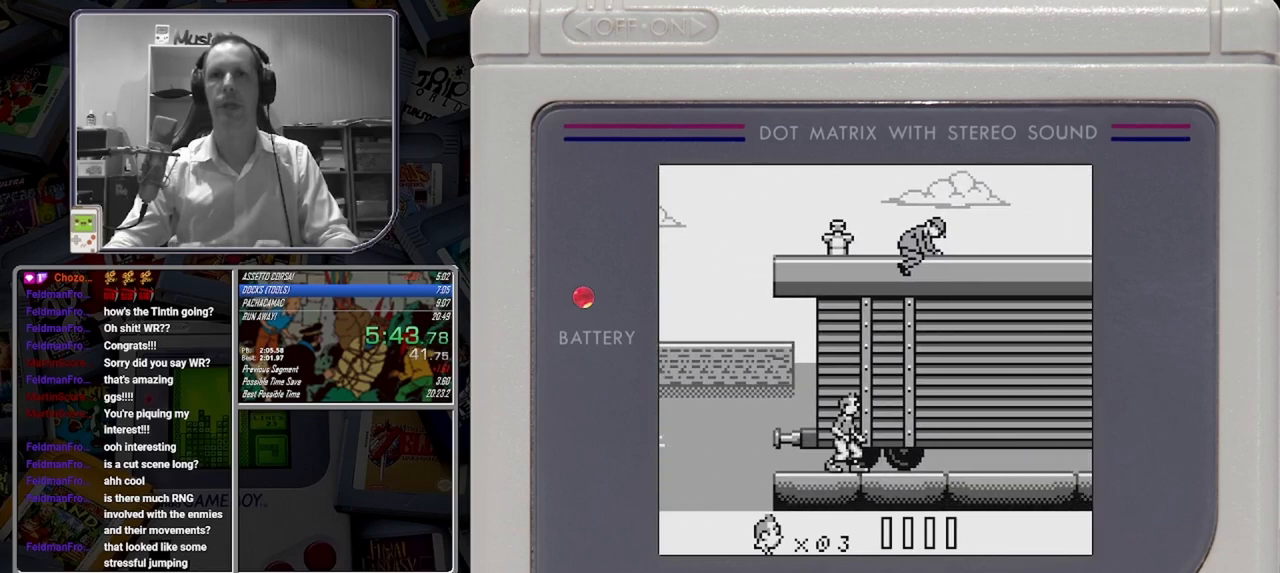
{"buttons": ["B"], "button_events": []}
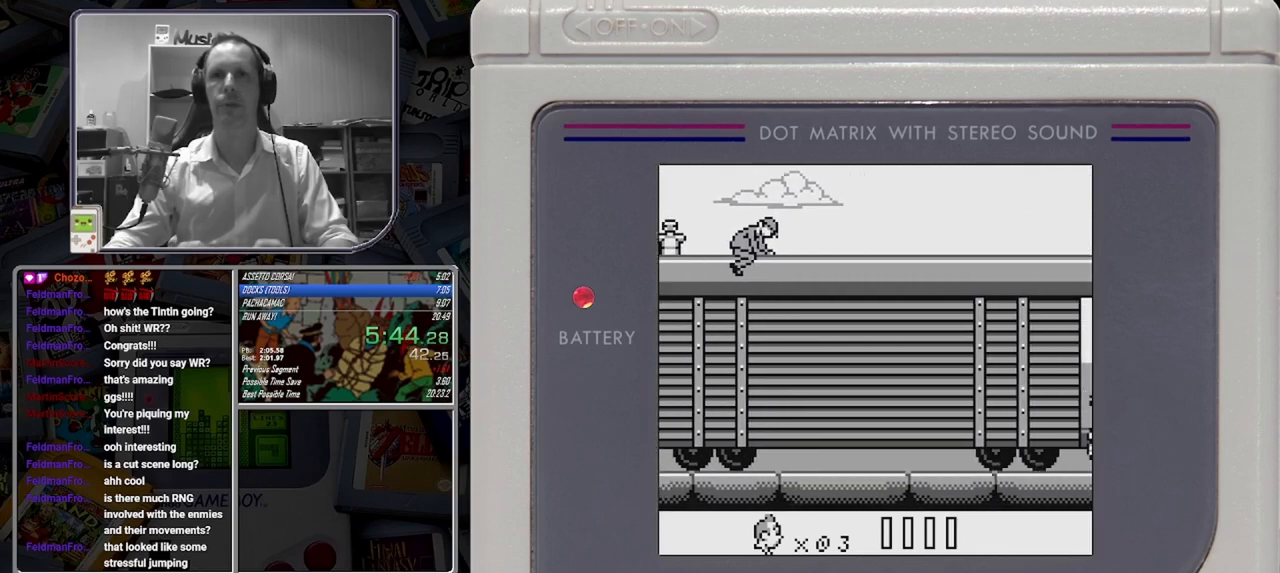
{"buttons": ["B"], "button_events": [[333, "A", "down"], [458, "A", "up"]]}
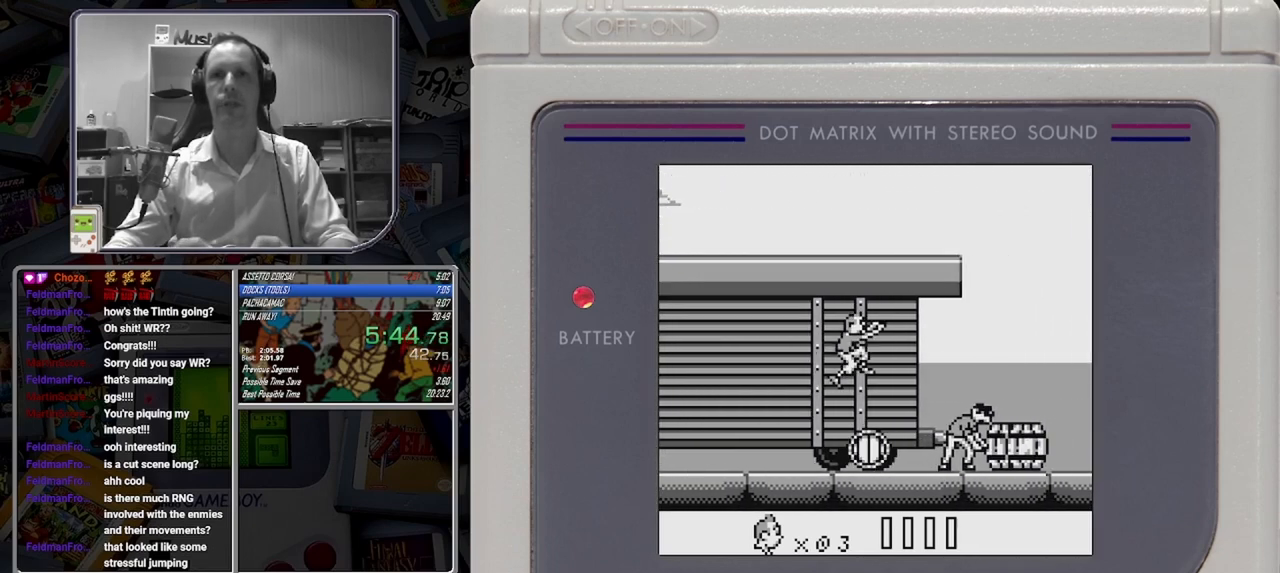
{"buttons": ["B"], "button_events": []}
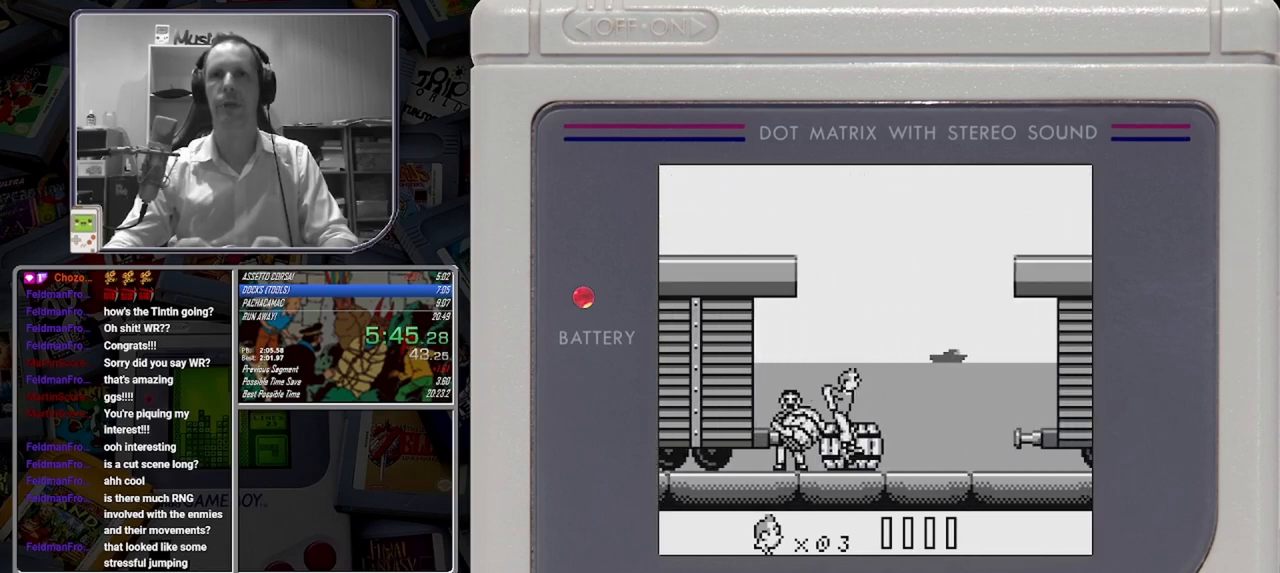
{"buttons": ["B"], "button_events": []}
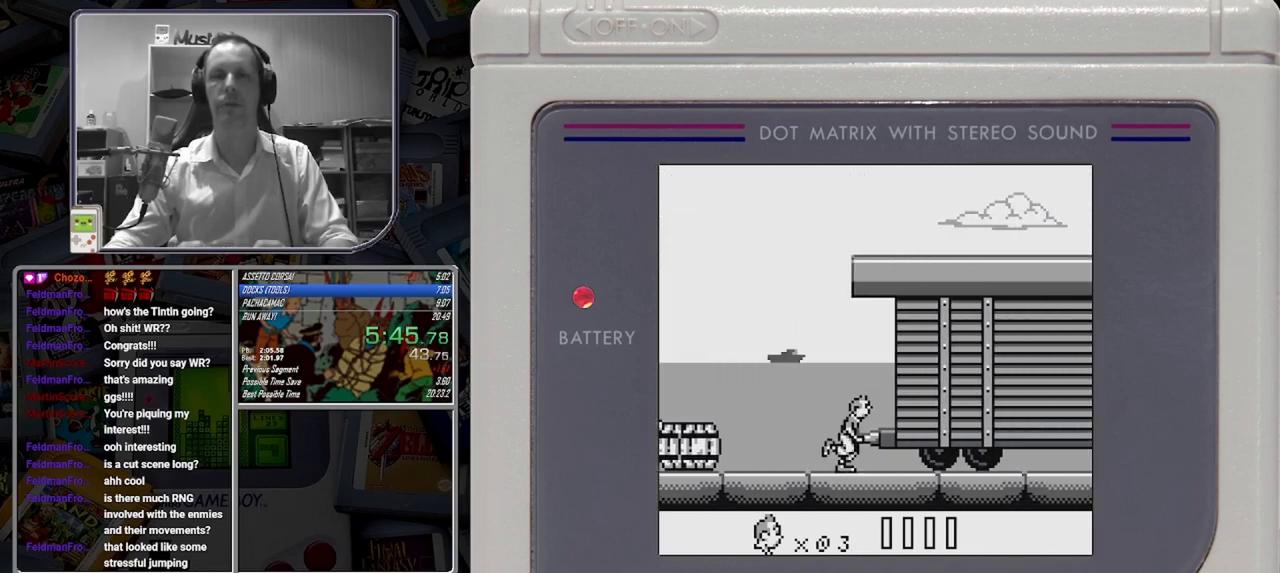
{"buttons": ["B"], "button_events": []}
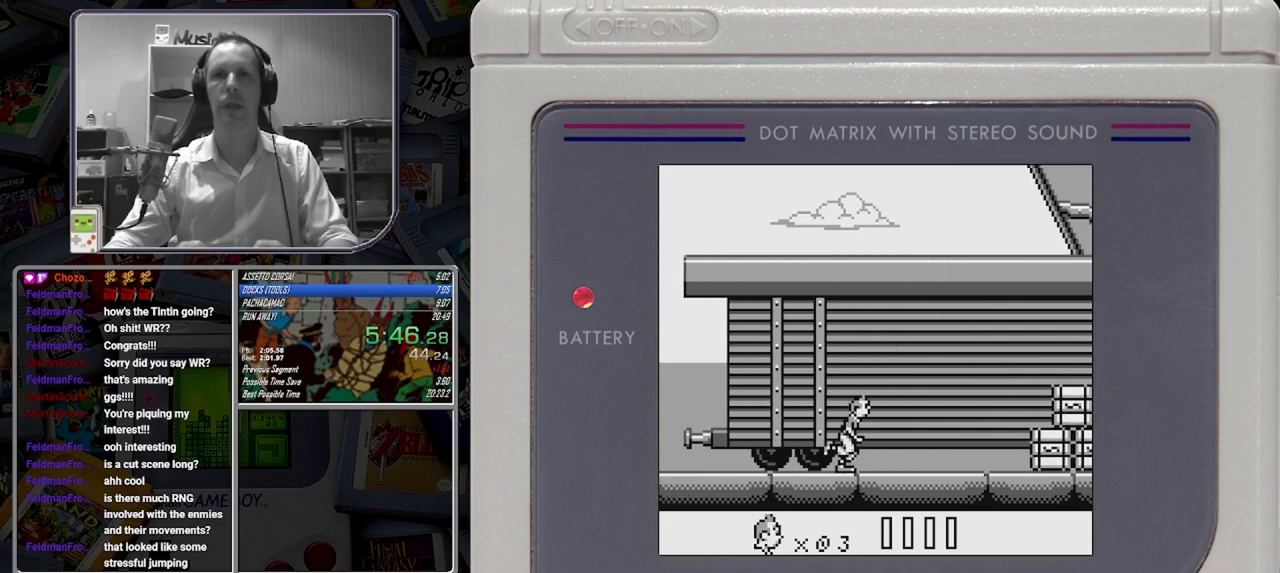
{"buttons": ["B"], "button_events": []}
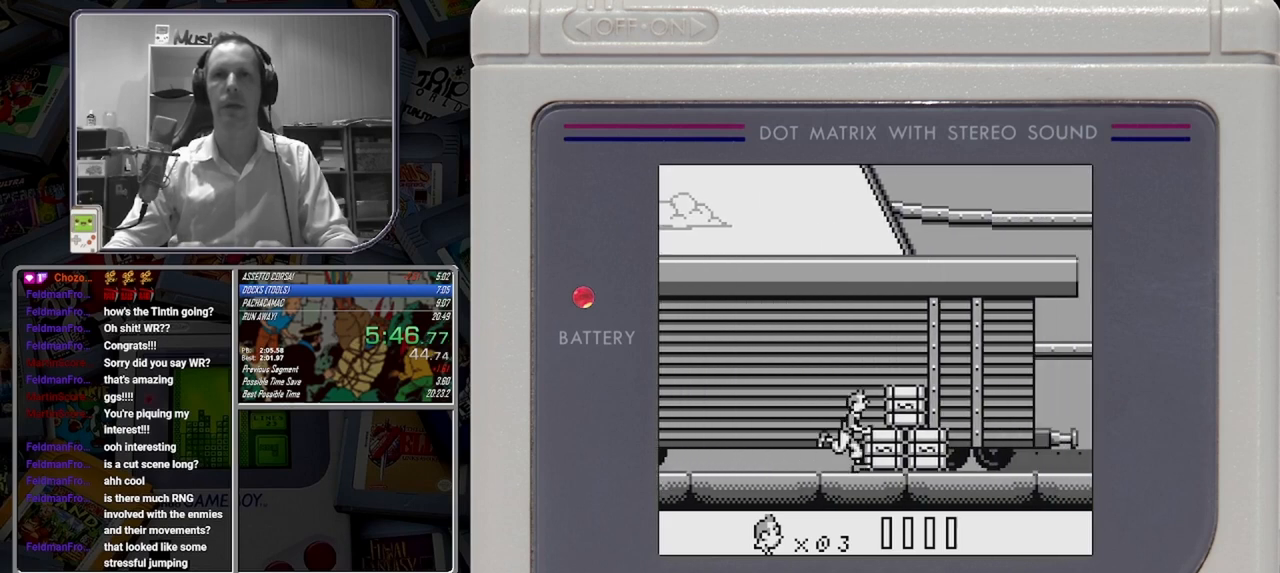
{"buttons": ["B"], "button_events": []}
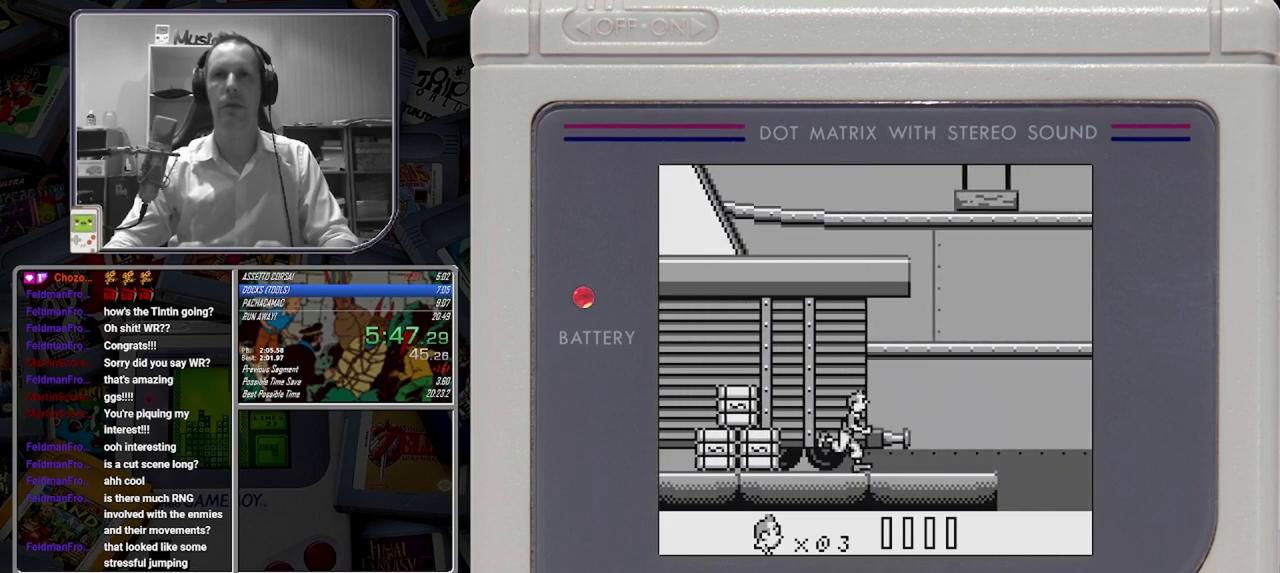
{"buttons": ["A", "B"], "button_events": [[417, "A", "down"]]}
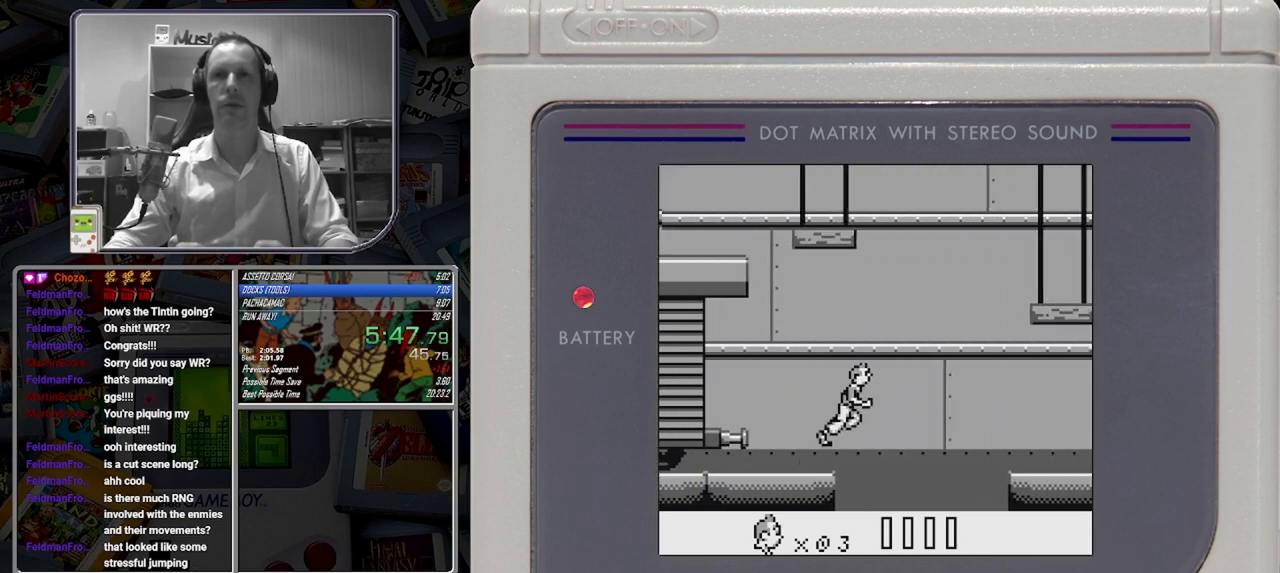
{"buttons": ["B"], "button_events": [[83, "A", "up"]]}
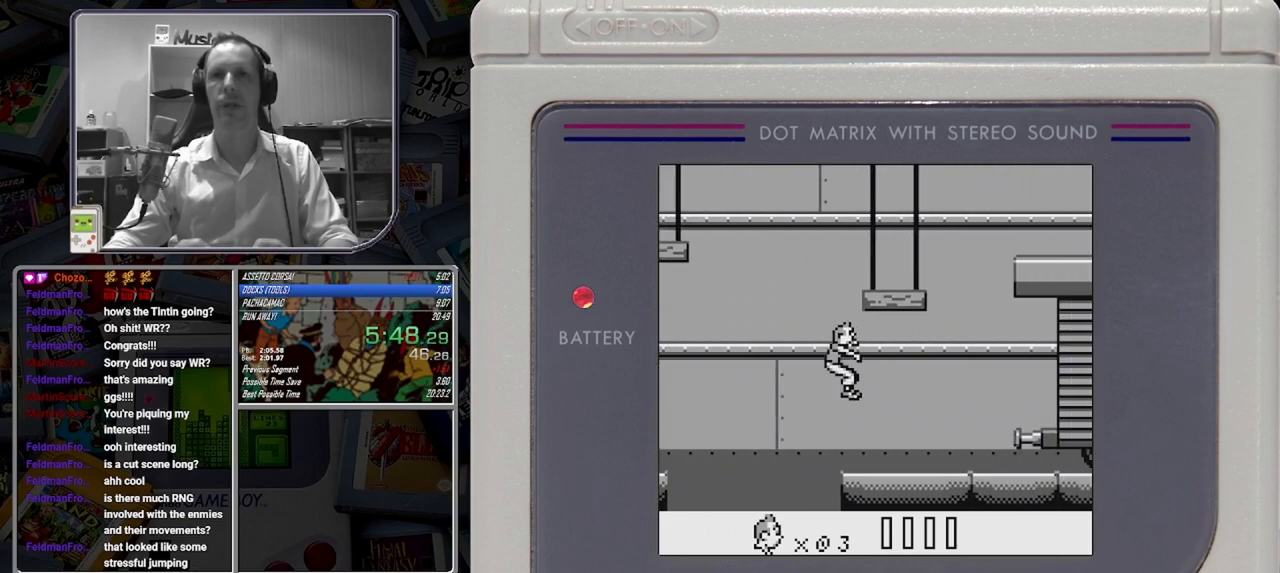
{"buttons": ["B"], "button_events": []}
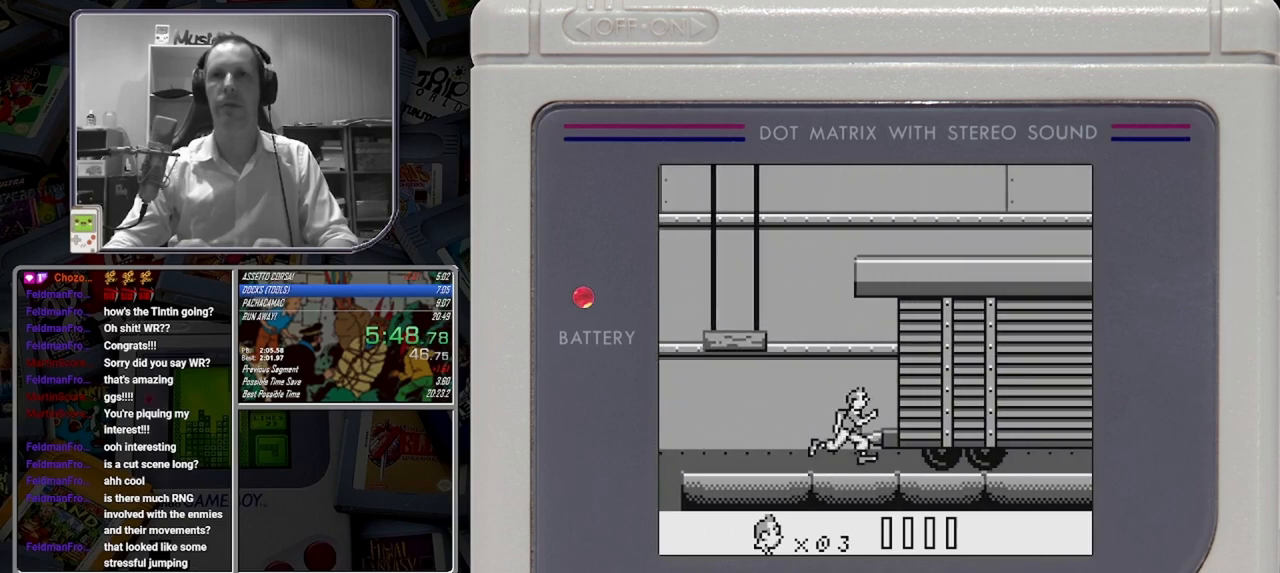
{"buttons": ["B"], "button_events": []}
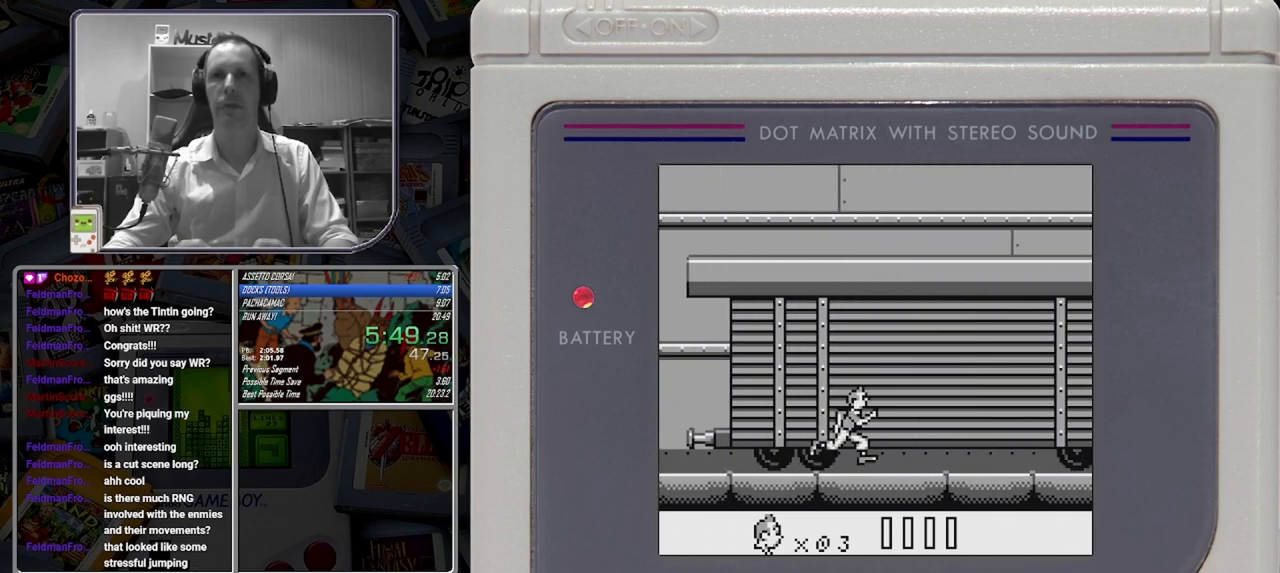
{"buttons": ["B"], "button_events": []}
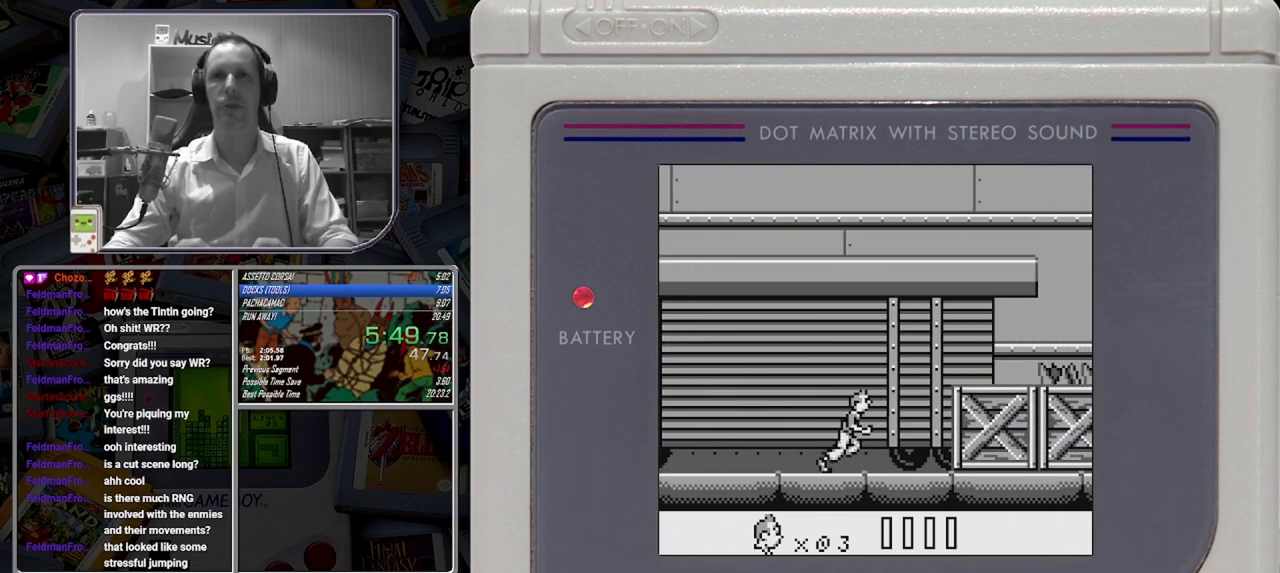
{"buttons": ["A", "B"], "button_events": [[42, "A", "down"], [167, "A", "up"], [375, "A", "down"]]}
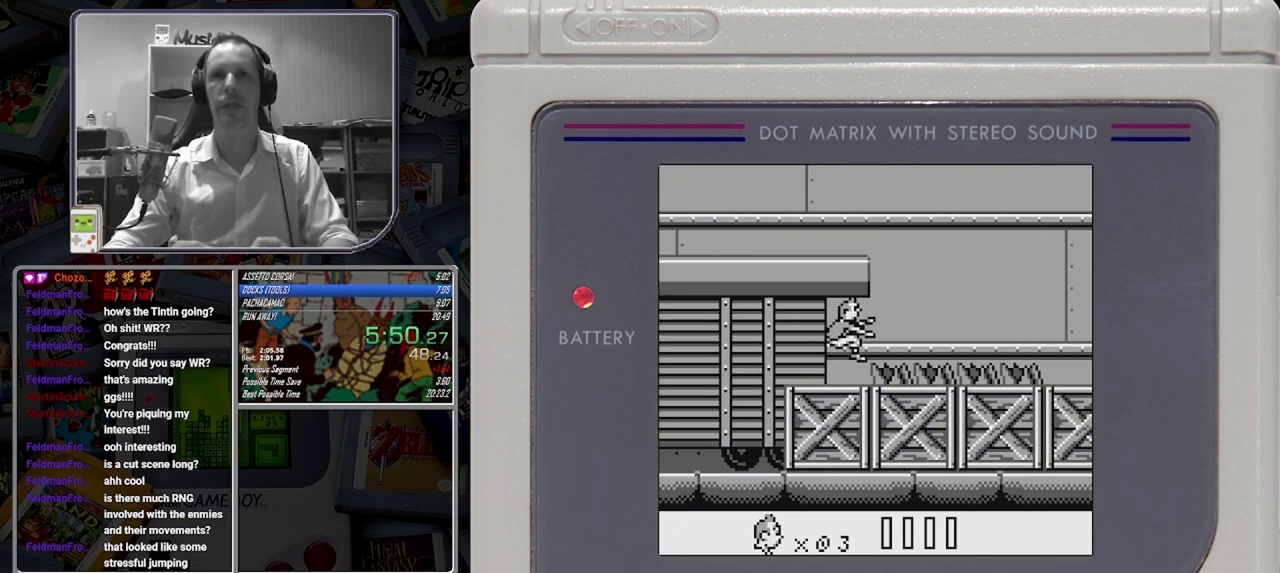
{"buttons": ["B"], "button_events": [[250, "A", "up"]]}
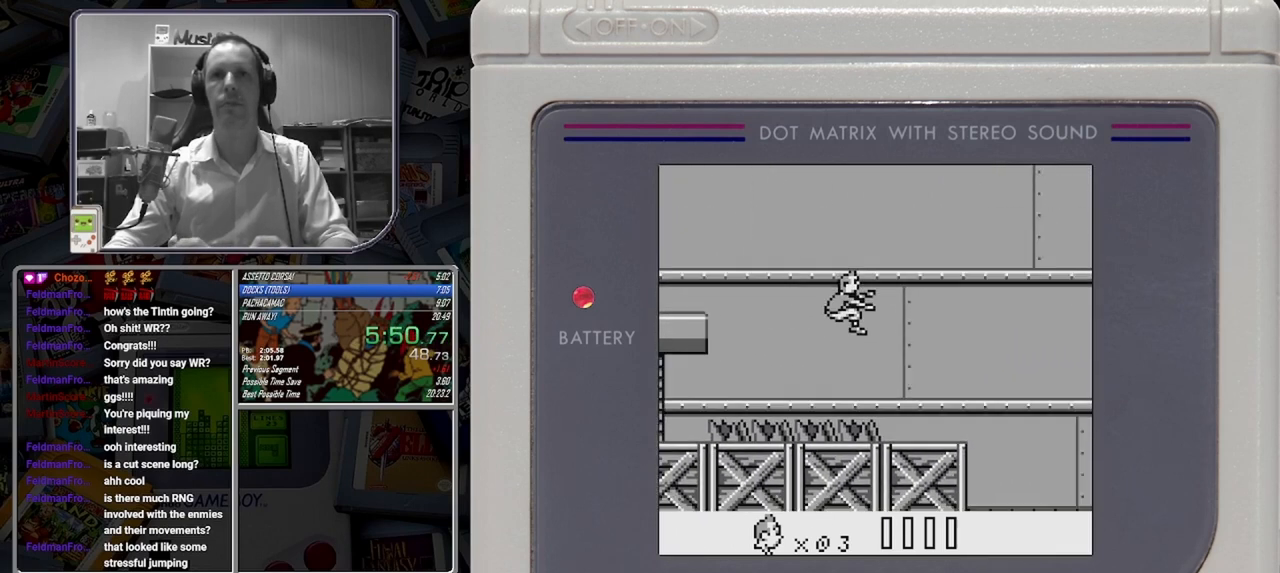
{"buttons": ["B"], "button_events": []}